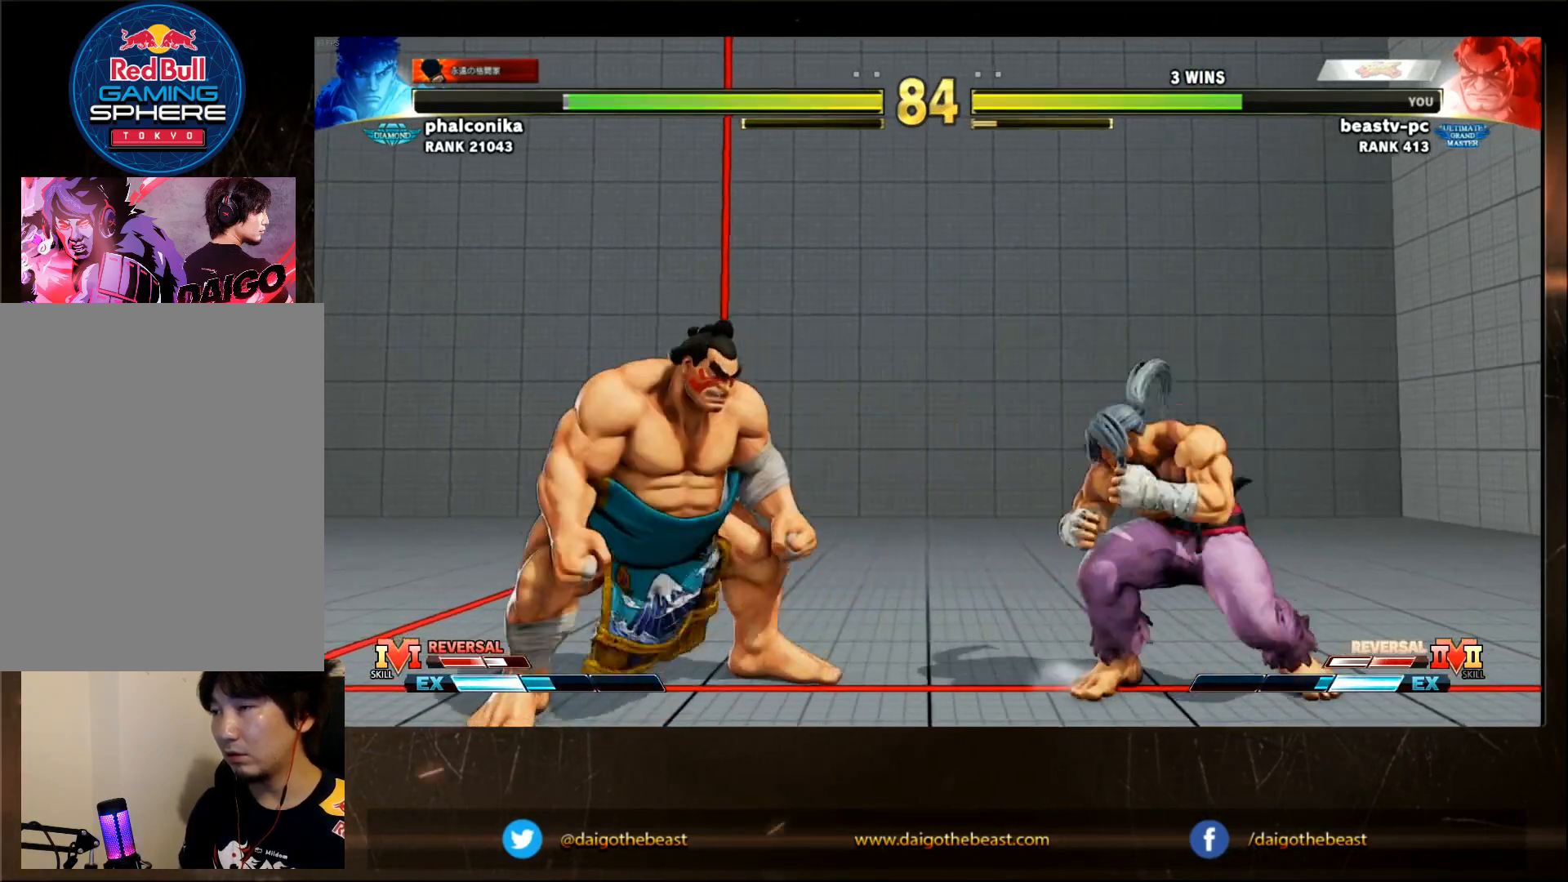
Gameplay with a controller (arcade stick); each line is a JSON object with the inputs held at the frame after it (dt_ms = milliseconds from this image to that frame). "events" lists button and stick changes between this image and that frame as [ms after this image, input, new state], when the widget could be followed in between. Not read: L3 R3.
{"dt_ms": 1000, "buttons": [], "left_stick": "right"}
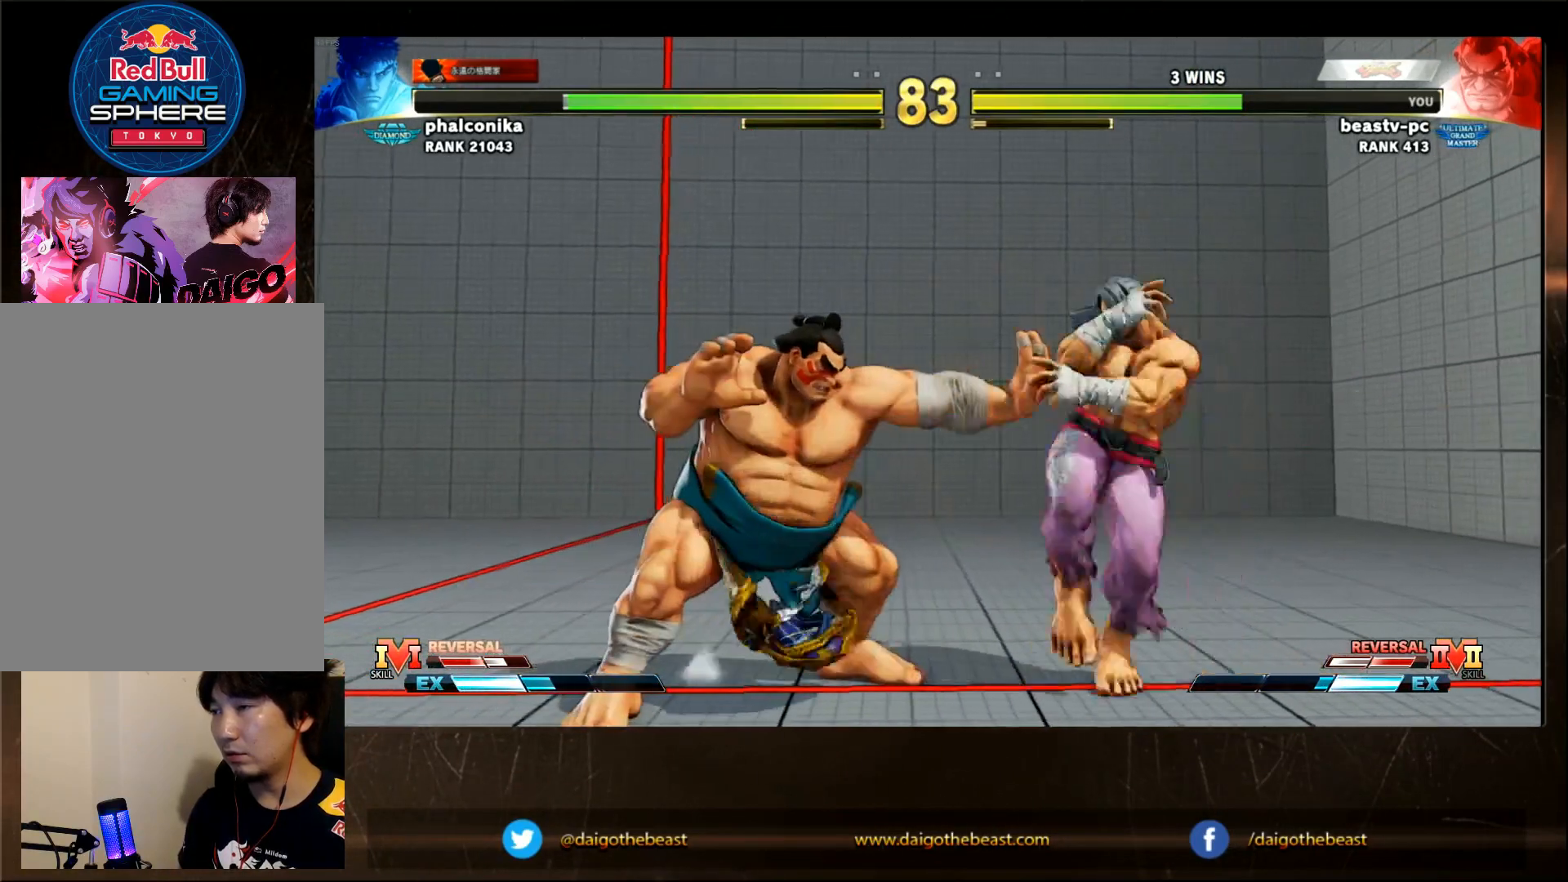
{"dt_ms": 500, "buttons": [], "left_stick": "right", "events": [[50, "TRIANGLE", "down"], [100, "TRIANGLE", "up"], [400, "TRIANGLE", "down"], [500, "TRIANGLE", "up"]]}
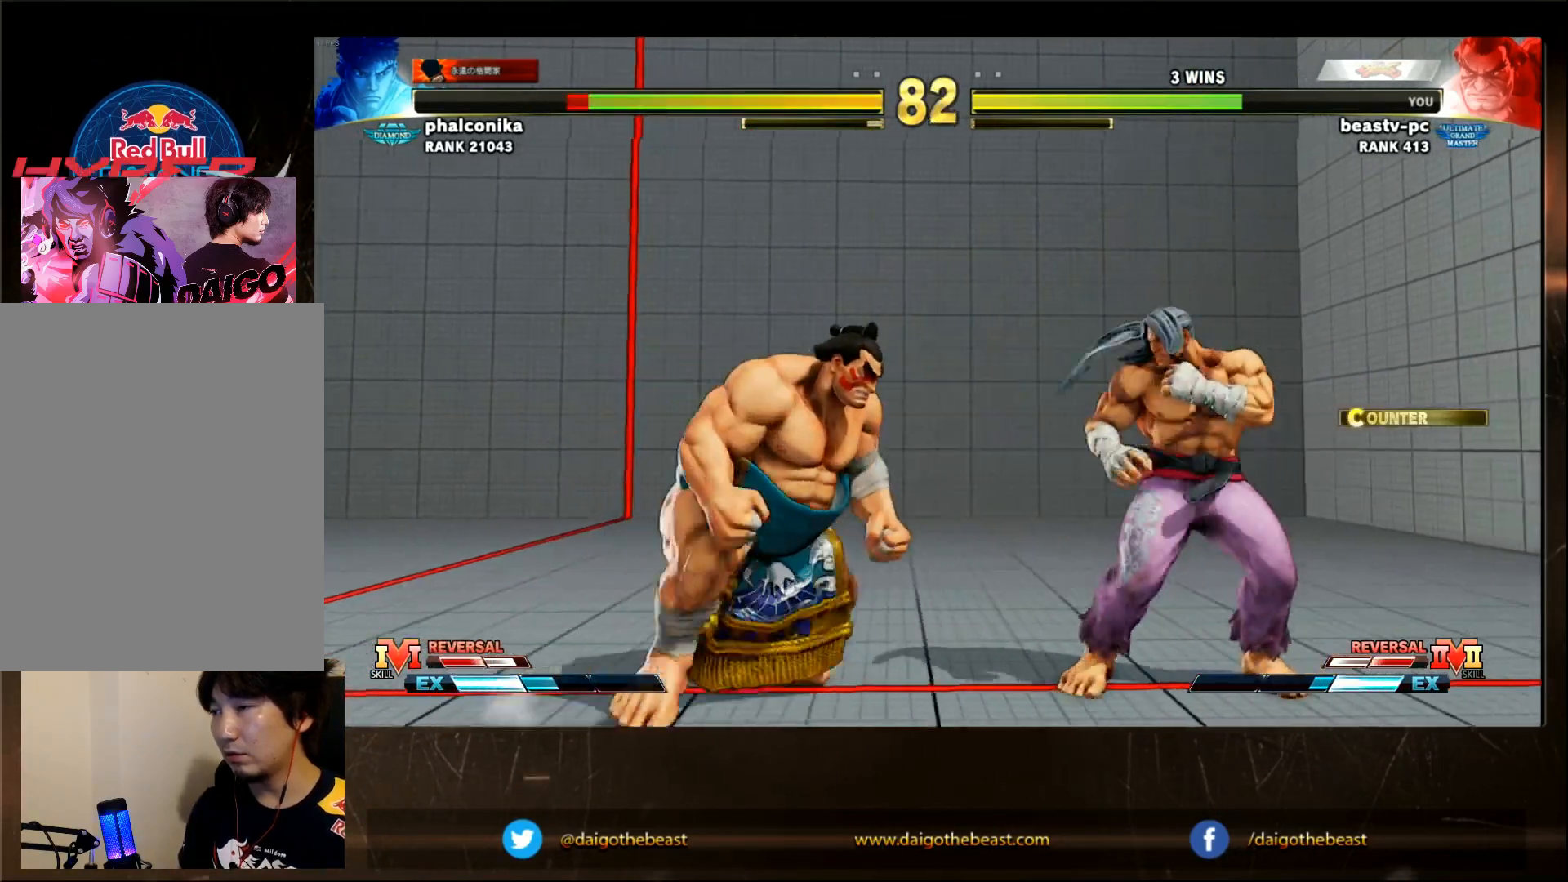
{"dt_ms": 1000, "buttons": [], "left_stick": "center"}
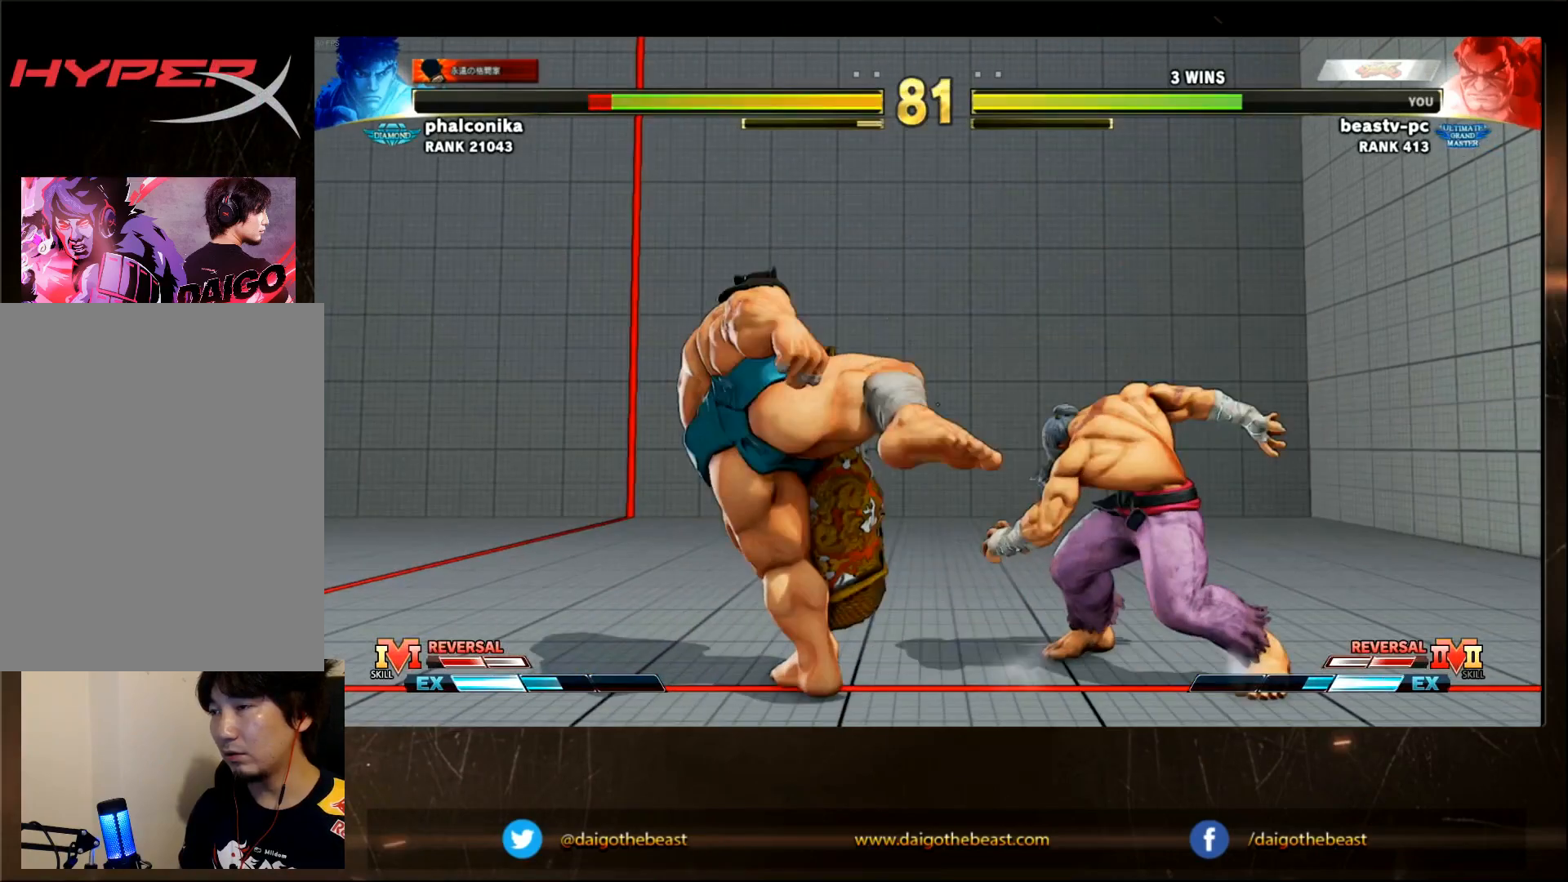
{"dt_ms": 500, "buttons": [], "left_stick": "up-right"}
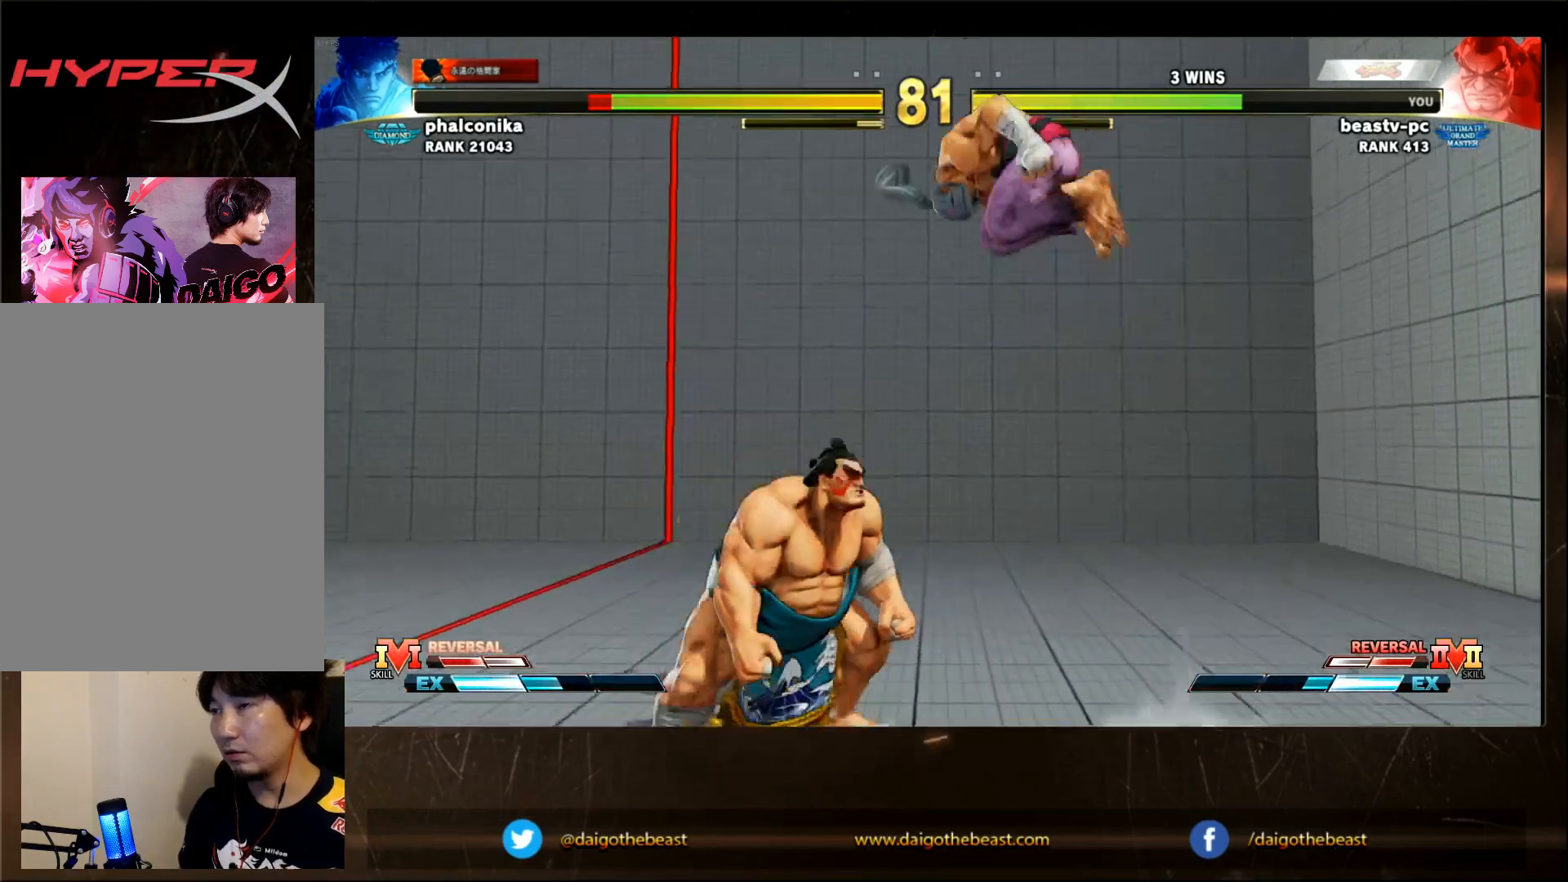
{"dt_ms": 500, "buttons": [], "left_stick": "down-left", "events": [[33, "left_stick", "center"], [83, "left_stick", "down-left"]]}
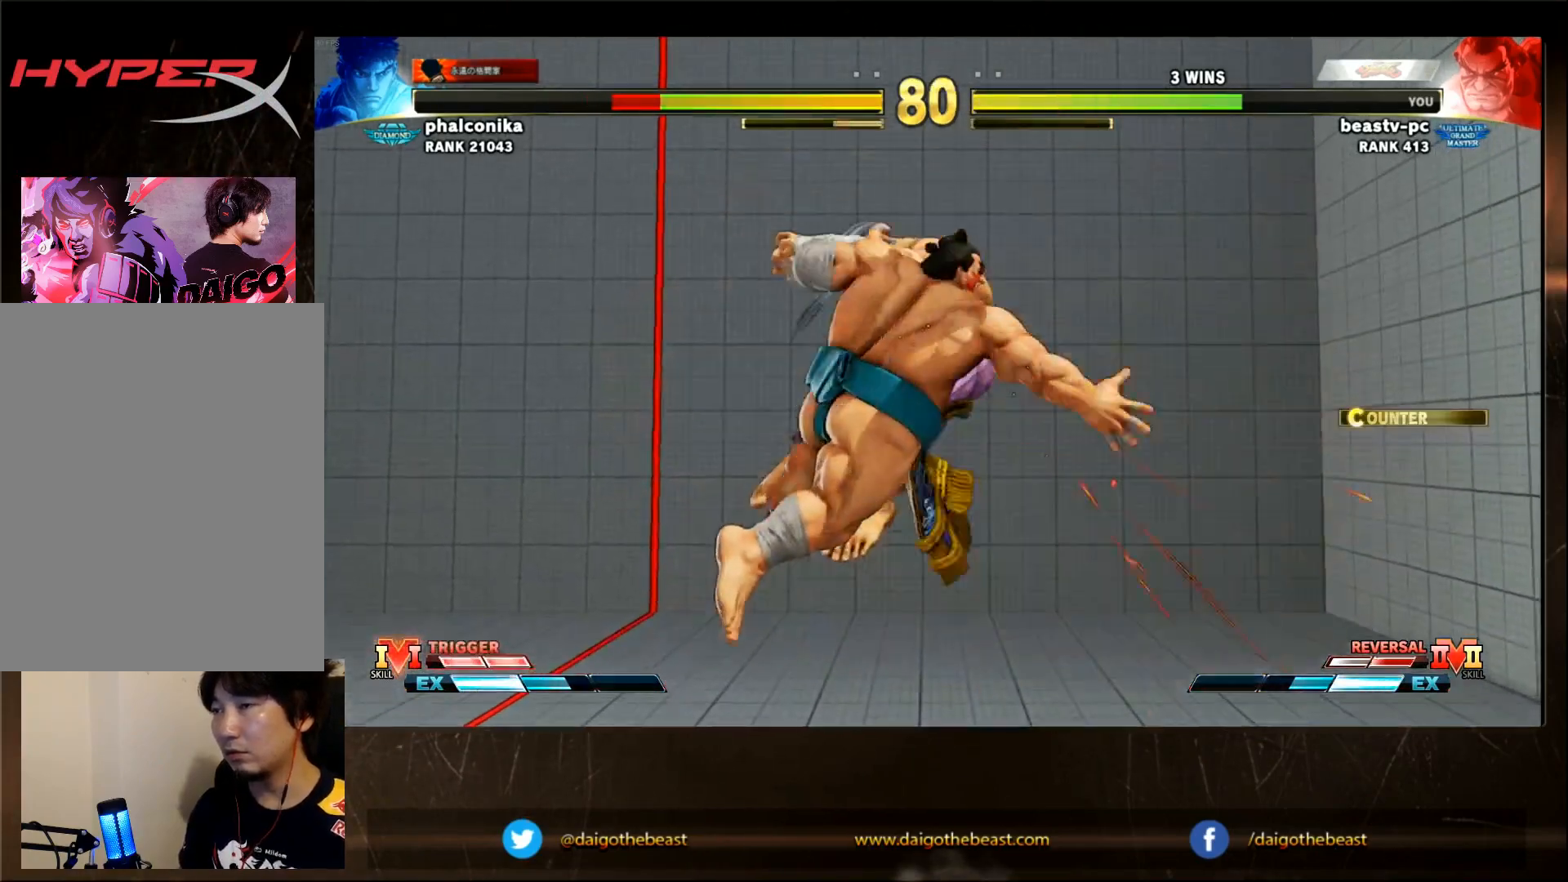
{"dt_ms": 500, "buttons": [], "left_stick": "down-left", "events": [[400, "CROSS", "down"], [450, "CROSS", "up"]]}
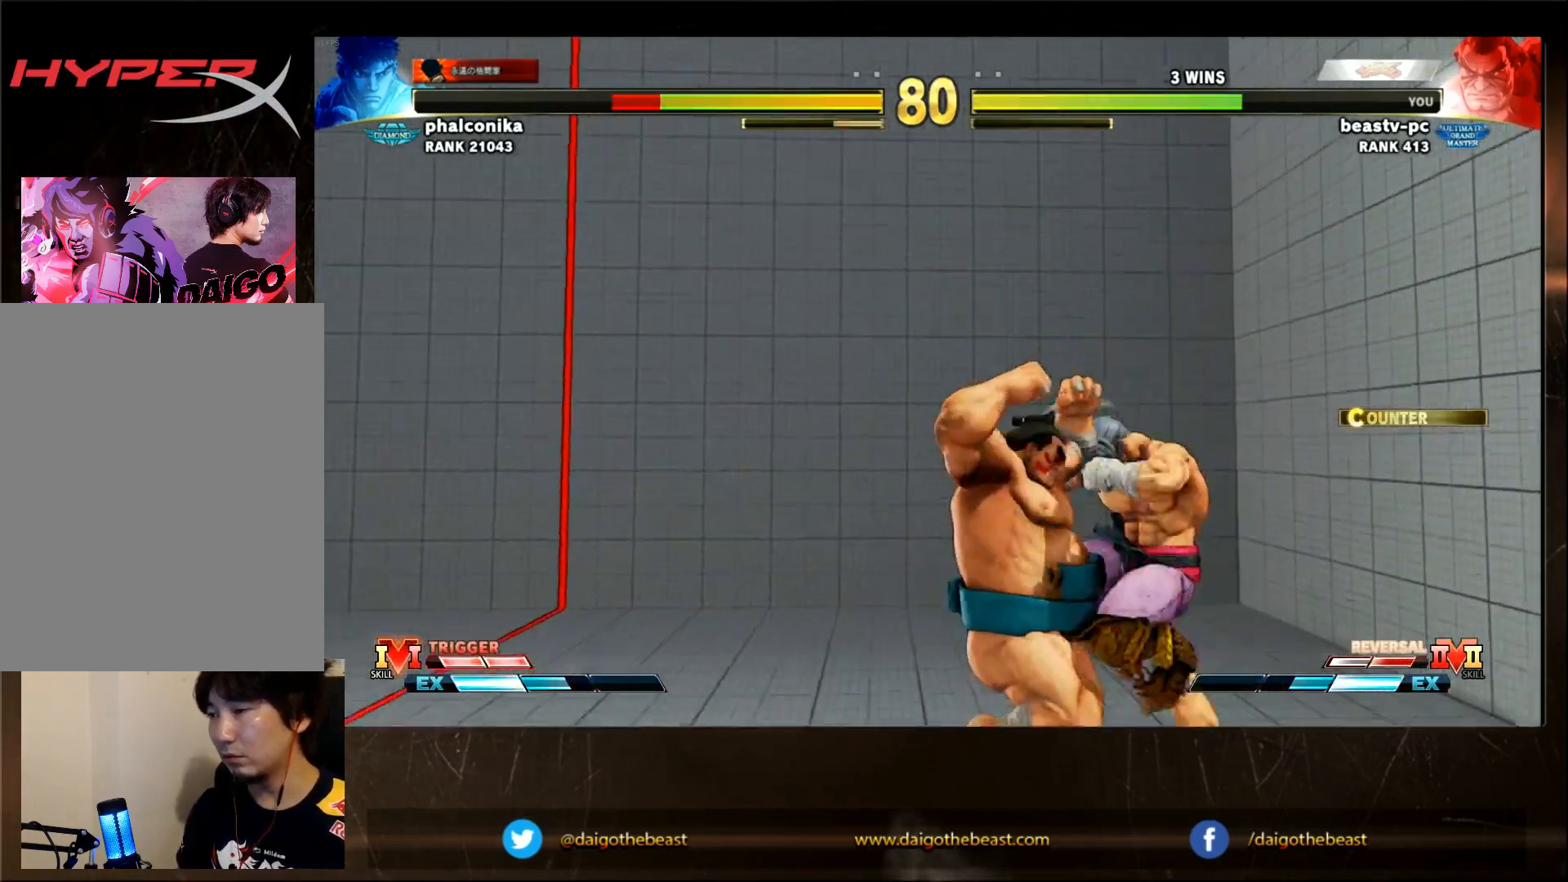
{"dt_ms": 500, "buttons": [], "left_stick": "center"}
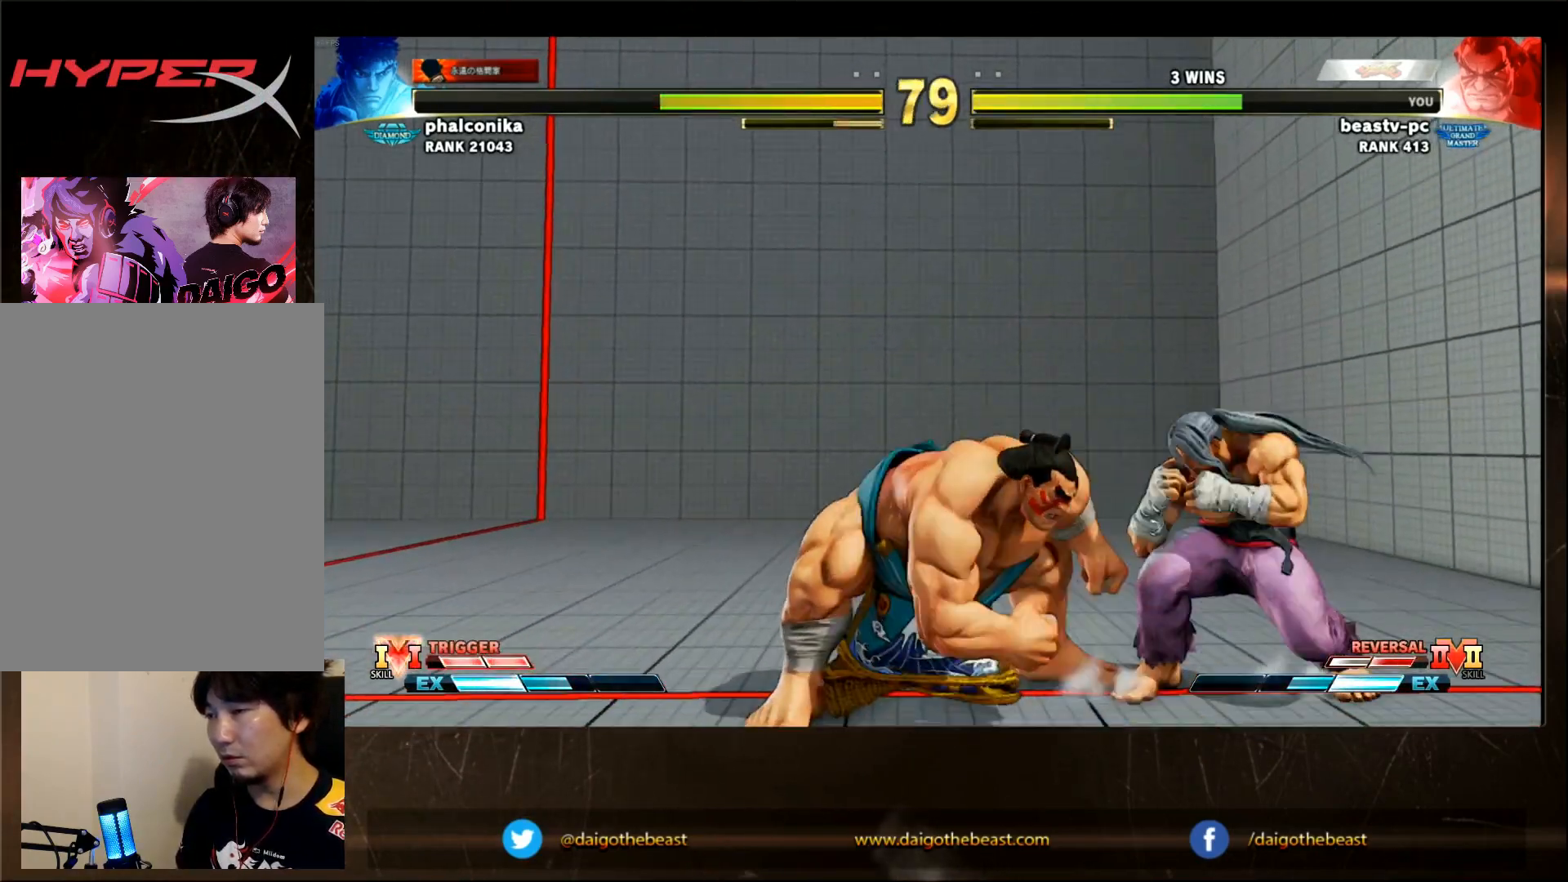
{"dt_ms": 500, "buttons": [], "left_stick": "center", "events": [[250, "left_stick", "left"], [350, "left_stick", "right"], [450, "TRIANGLE", "down"], [483, "left_stick", "center"], [500, "TRIANGLE", "up"]]}
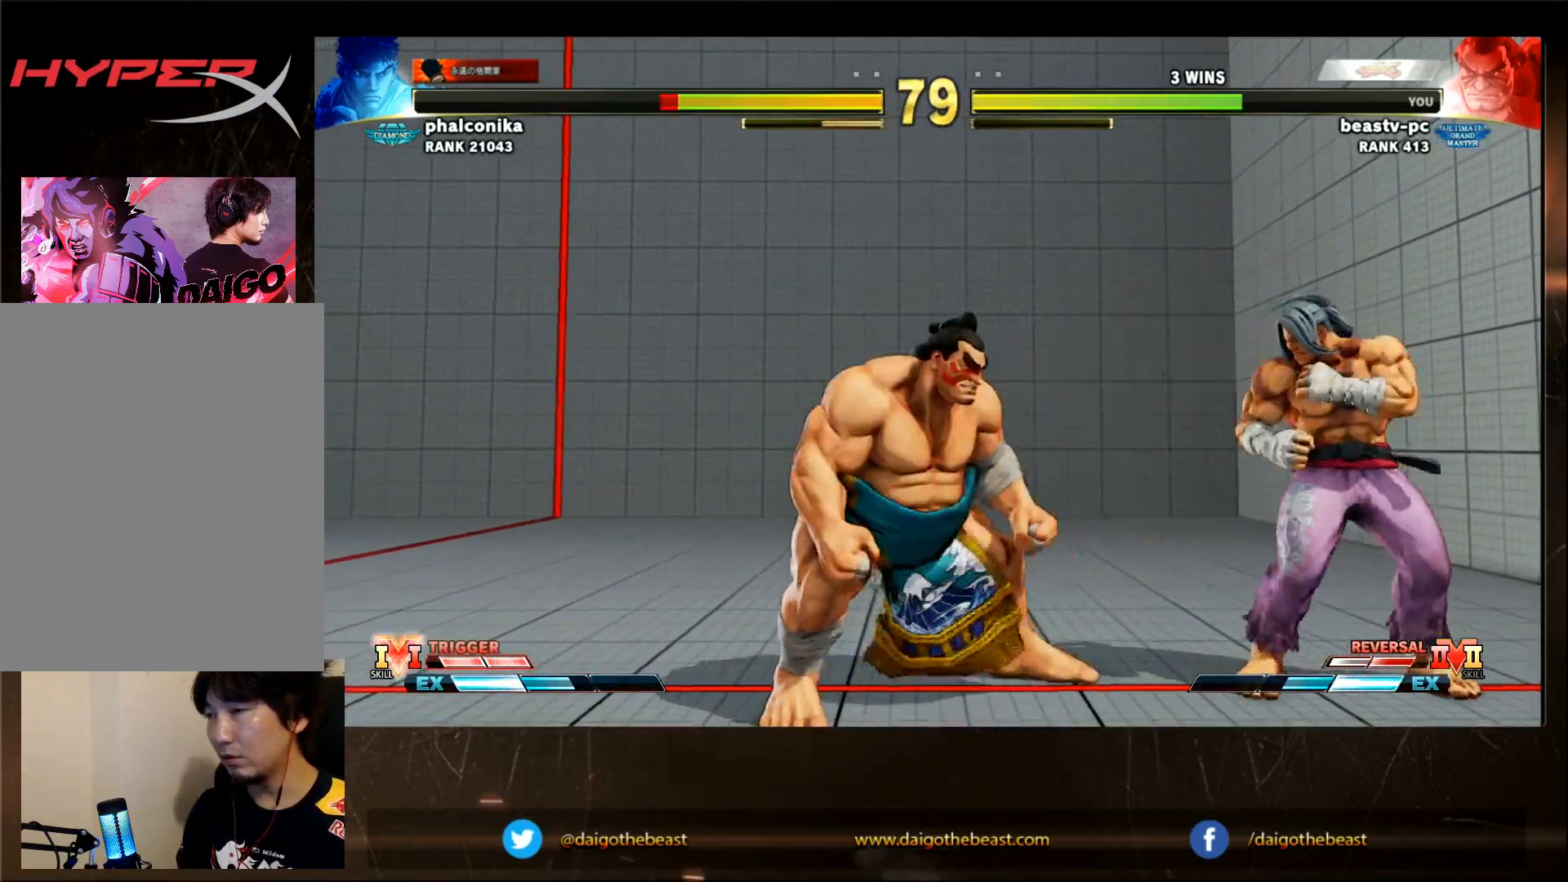
{"dt_ms": 500, "buttons": [], "left_stick": "center", "events": [[50, "left_stick", "down-left"], [400, "left_stick", "center"]]}
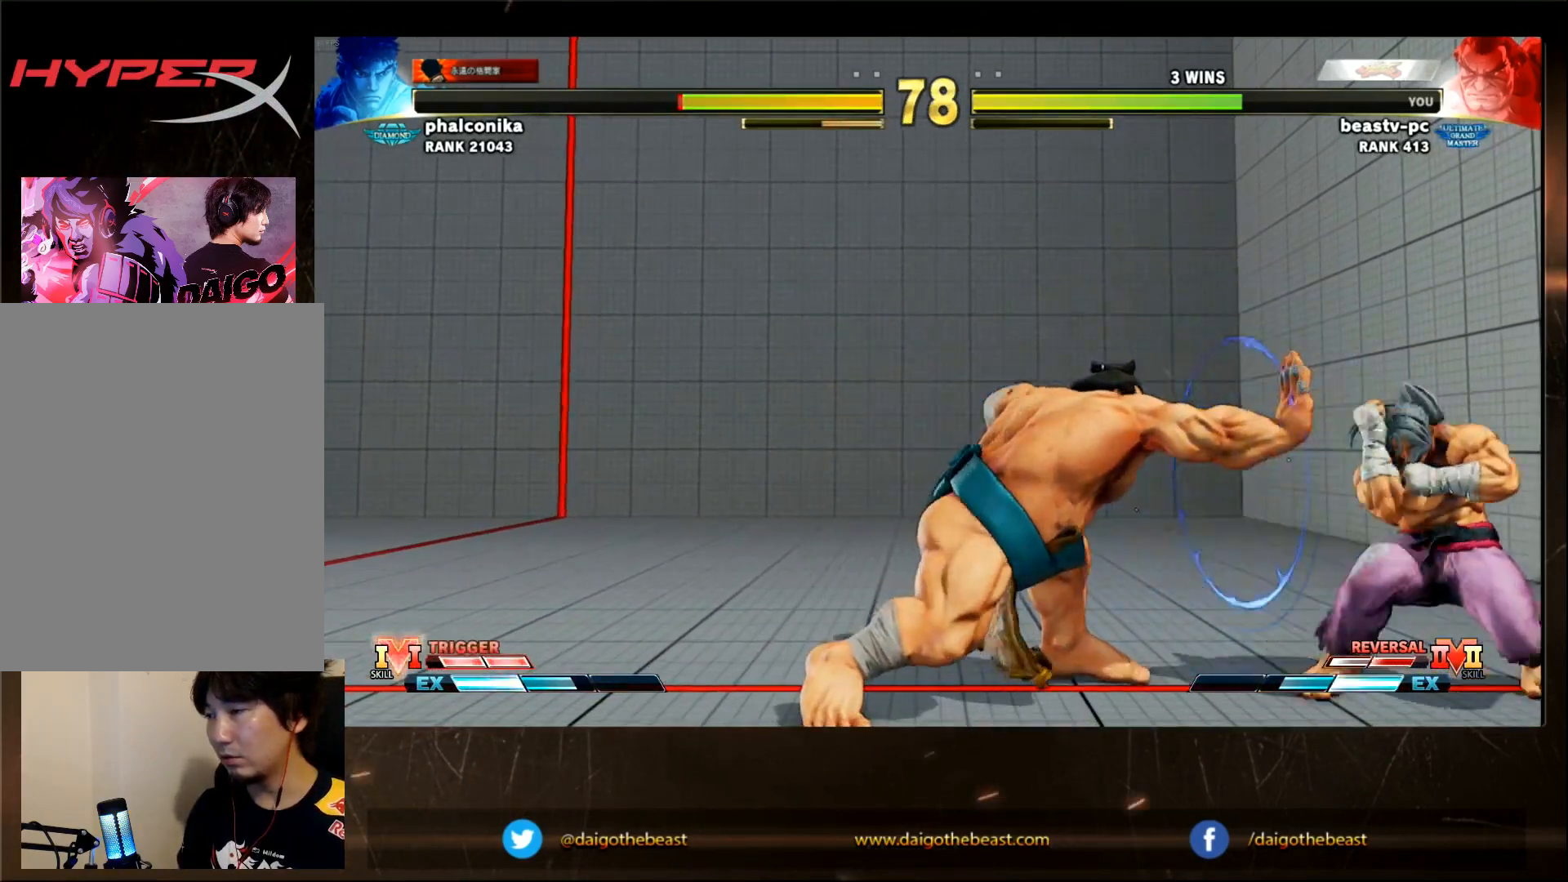
{"dt_ms": 500, "buttons": [], "left_stick": "center", "events": [[50, "left_stick", "left"], [300, "left_stick", "right"], [400, "left_stick", "left"], [500, "left_stick", "center"]]}
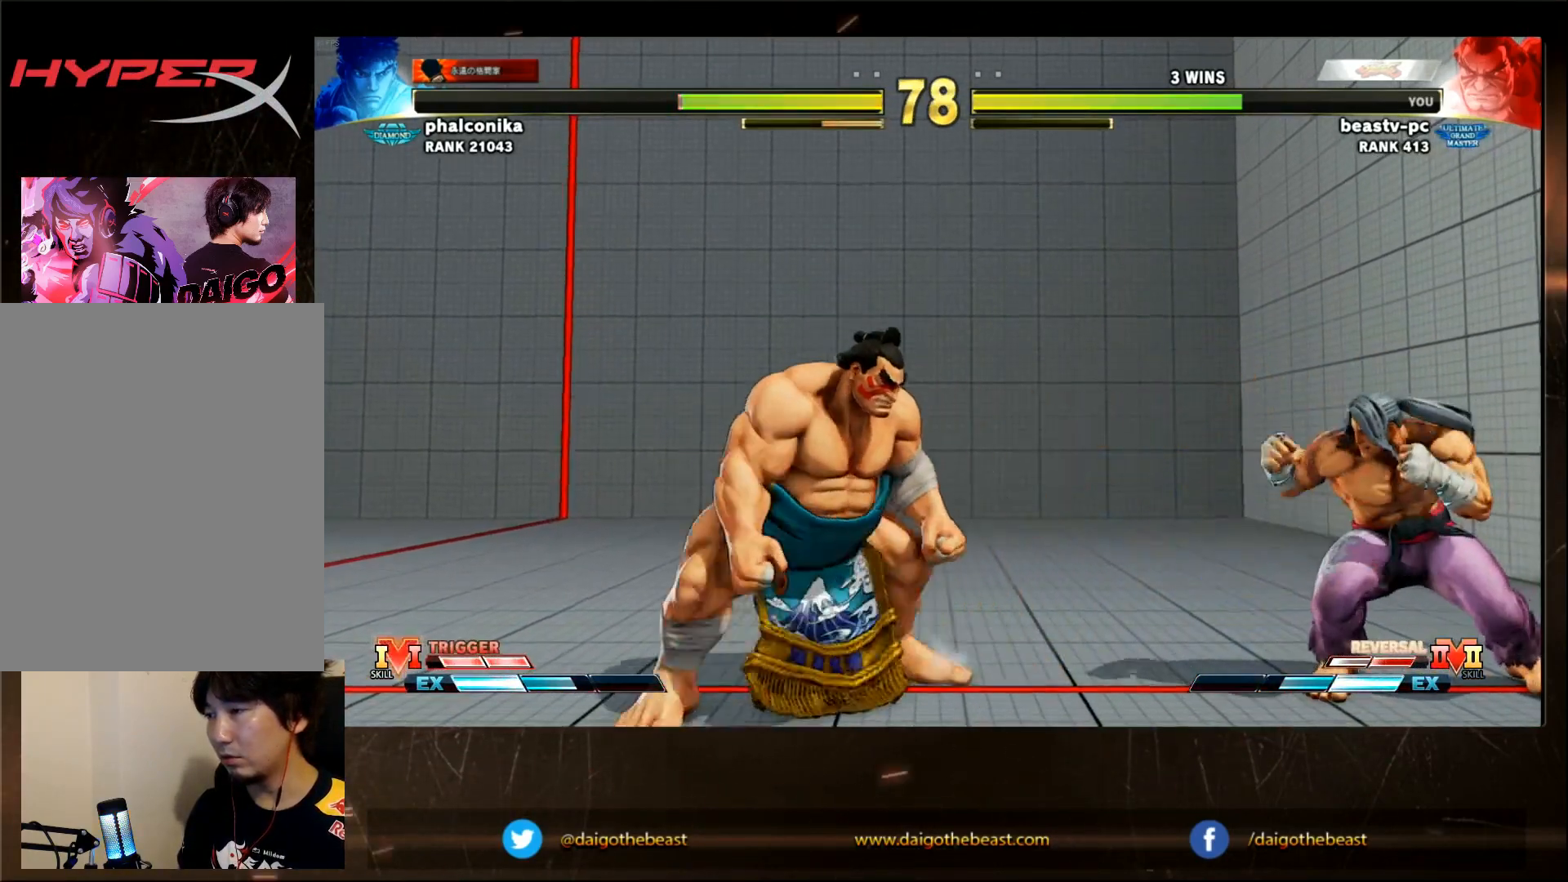
{"dt_ms": 1000, "buttons": [], "left_stick": "center"}